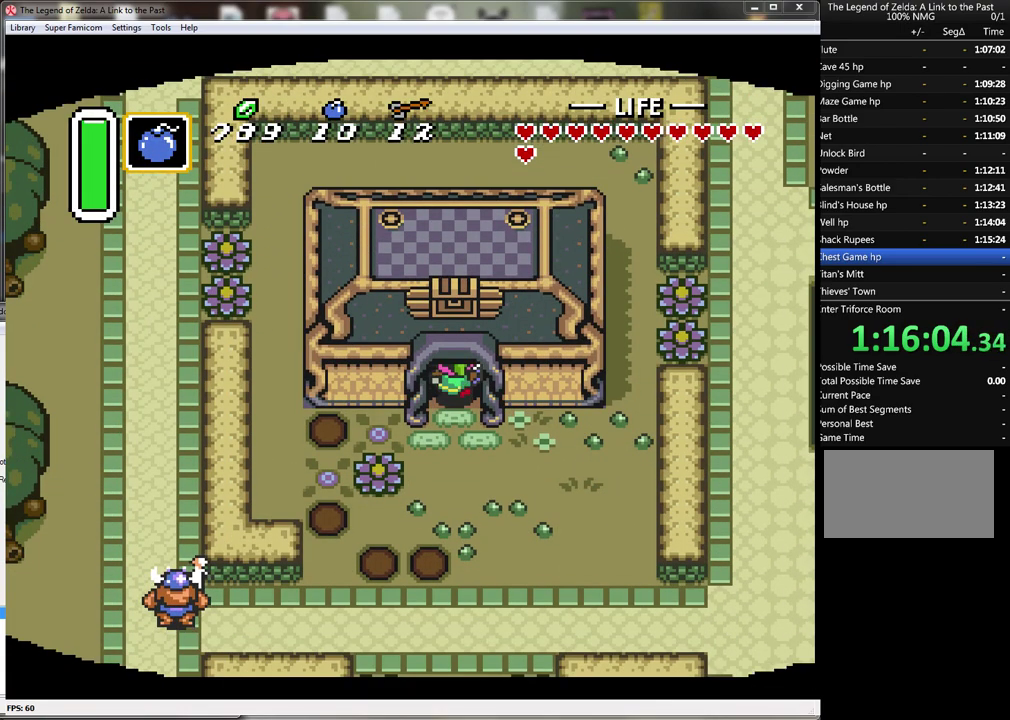
Gameplay with a controller (Nintendo layout); each line is a JSON object with the inputs held at the frame after it. "events" lists button and stick changes between this image and that frame as [ms after this image, input, new state], when the widget could be followed in between. Not read: L3 R3.
{"buttons": [], "events": [[350, "DPAD_UP", "up"]]}
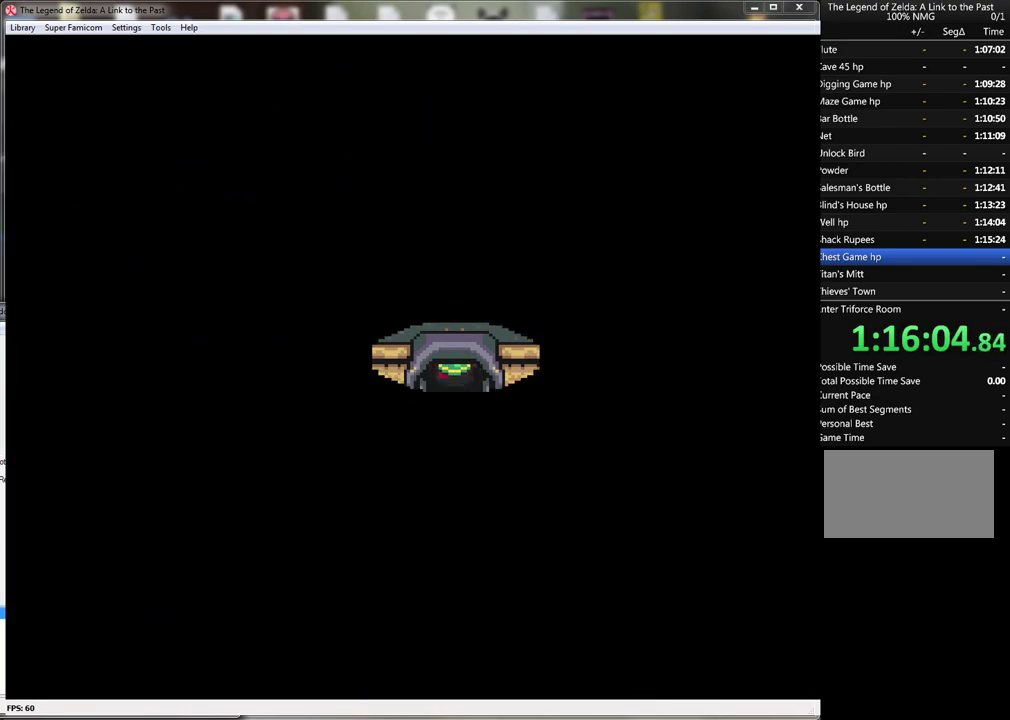
{"buttons": [], "events": []}
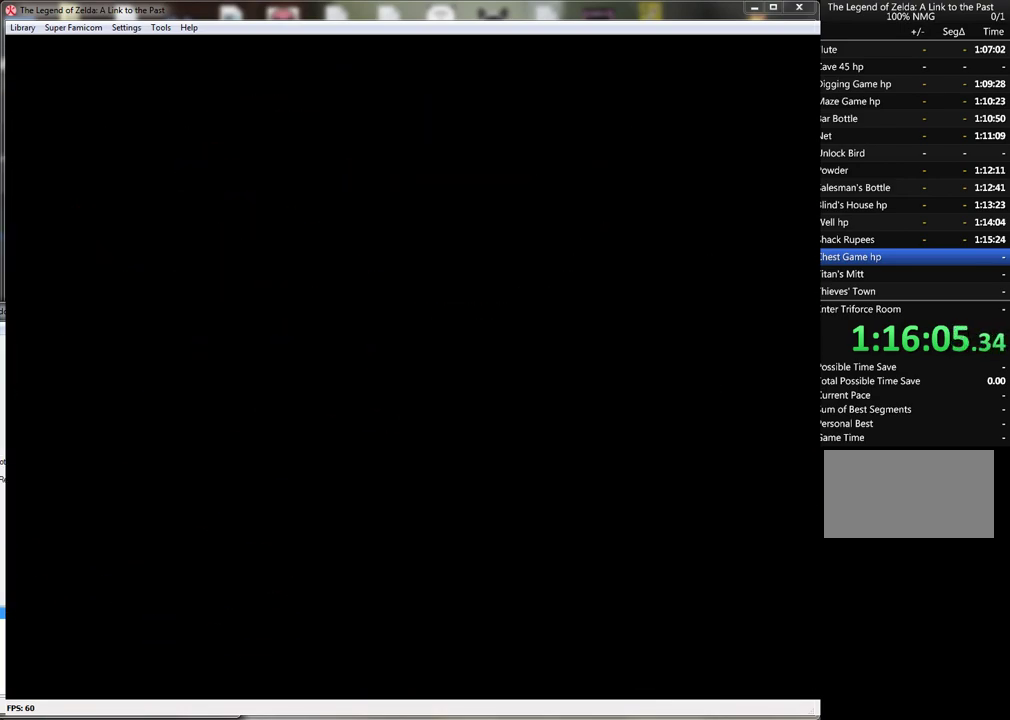
{"buttons": ["DPAD_UP"], "events": [[467, "DPAD_UP", "down"]]}
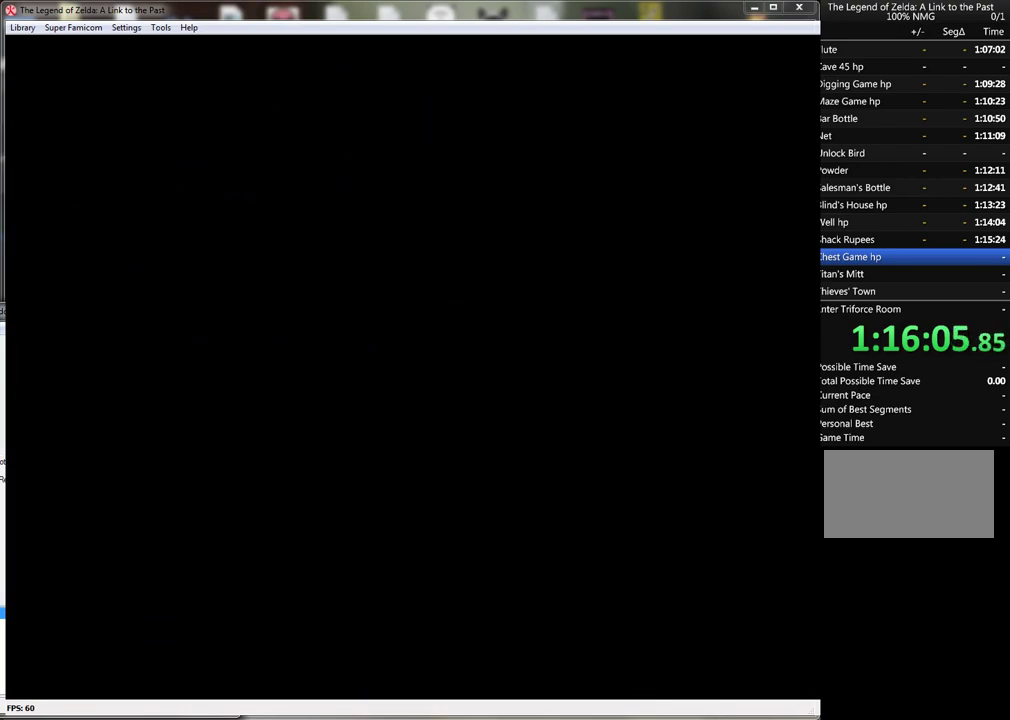
{"buttons": ["DPAD_UP"], "events": []}
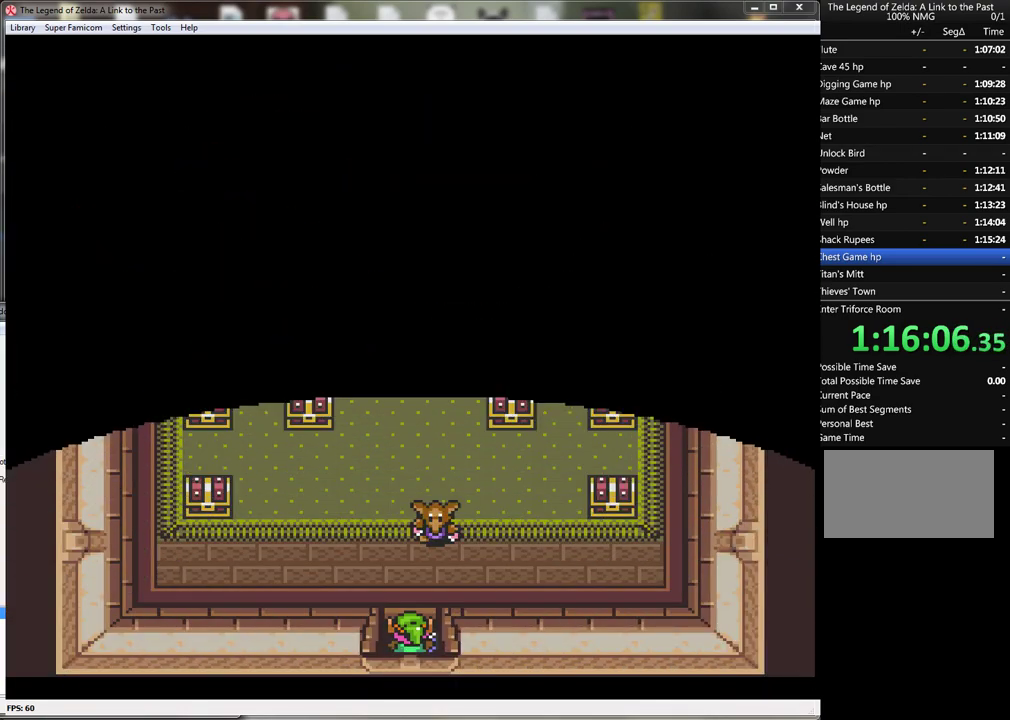
{"buttons": ["DPAD_UP"], "events": []}
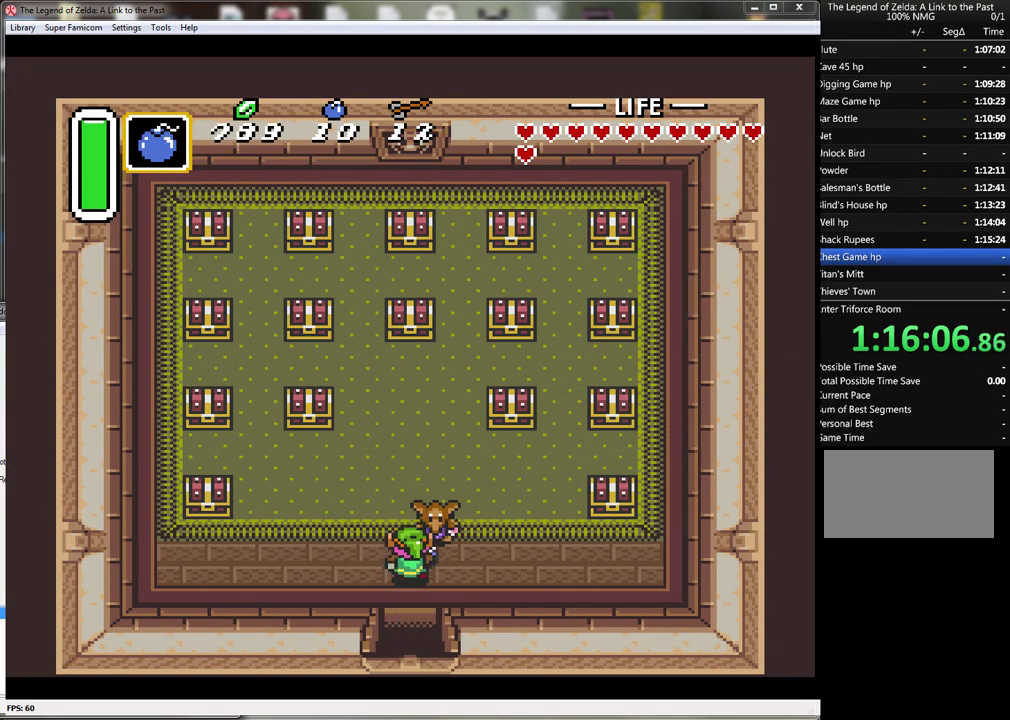
{"buttons": ["A"], "events": [[33, "A", "down"], [67, "DPAD_UP", "up"], [217, "A", "up"], [317, "A", "down"], [417, "A", "up"], [483, "A", "down"]]}
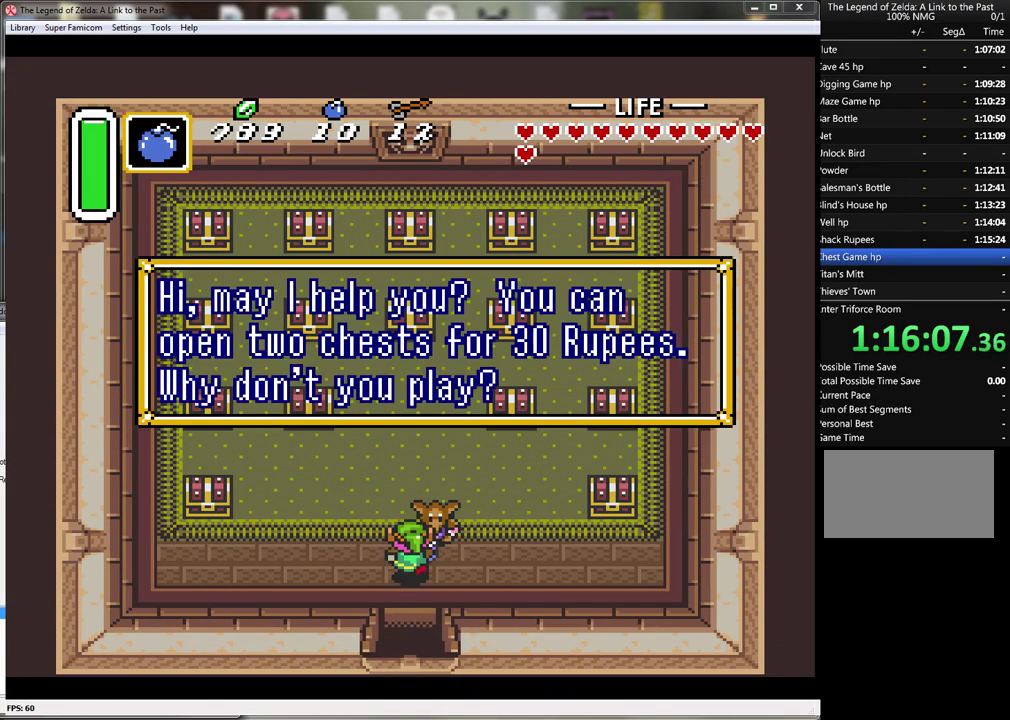
{"buttons": ["A"], "events": [[67, "A", "up"], [167, "A", "down"], [233, "A", "up"], [317, "A", "down"], [383, "A", "up"], [467, "A", "down"]]}
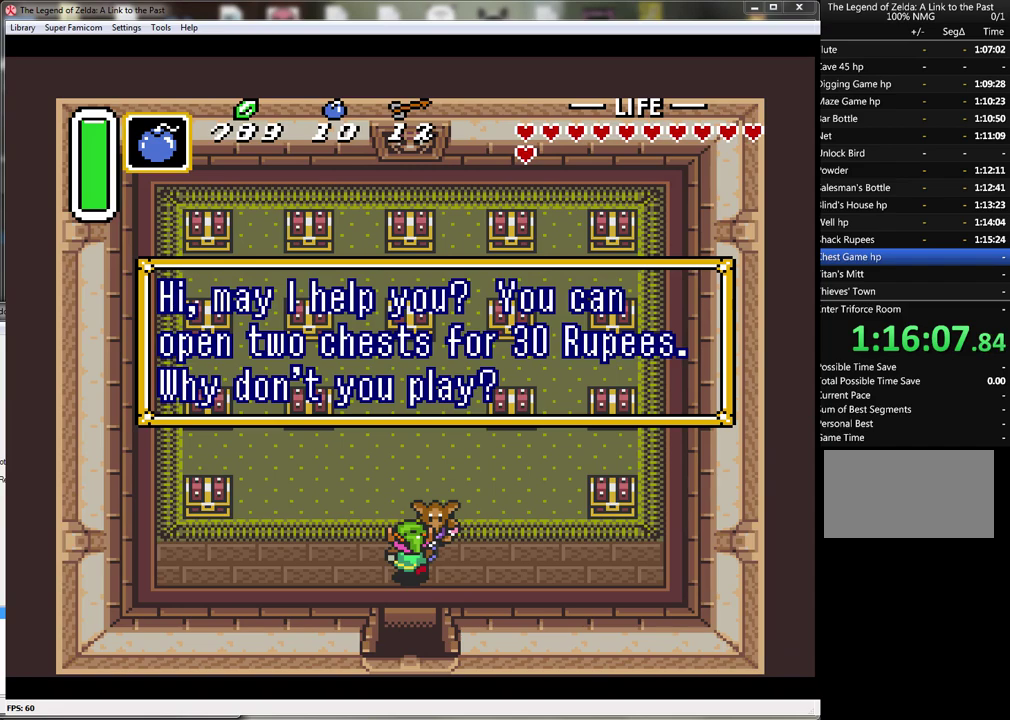
{"buttons": ["A"], "events": [[67, "A", "up"], [133, "A", "down"], [233, "A", "up"], [283, "A", "down"], [383, "A", "up"], [467, "A", "down"]]}
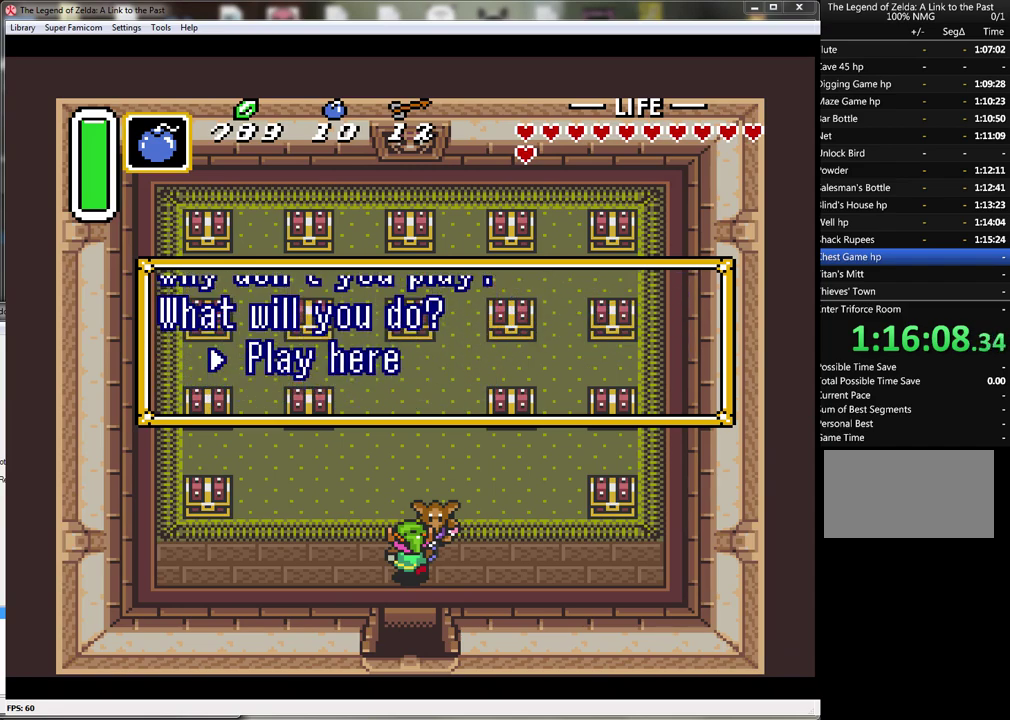
{"buttons": ["A"], "events": [[67, "A", "up"], [133, "A", "down"], [217, "A", "up"], [283, "A", "down"], [383, "A", "up"], [467, "A", "down"]]}
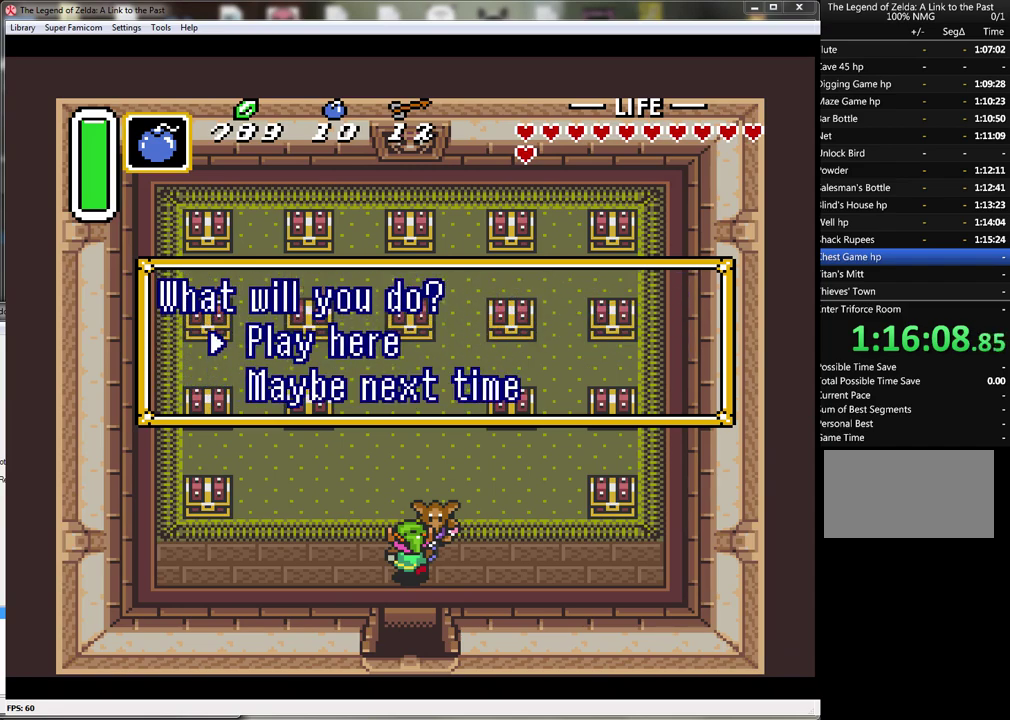
{"buttons": ["DPAD_LEFT"], "events": [[33, "A", "up"], [133, "A", "down"], [183, "A", "up"], [250, "A", "down"], [367, "A", "up"], [467, "DPAD_LEFT", "down"]]}
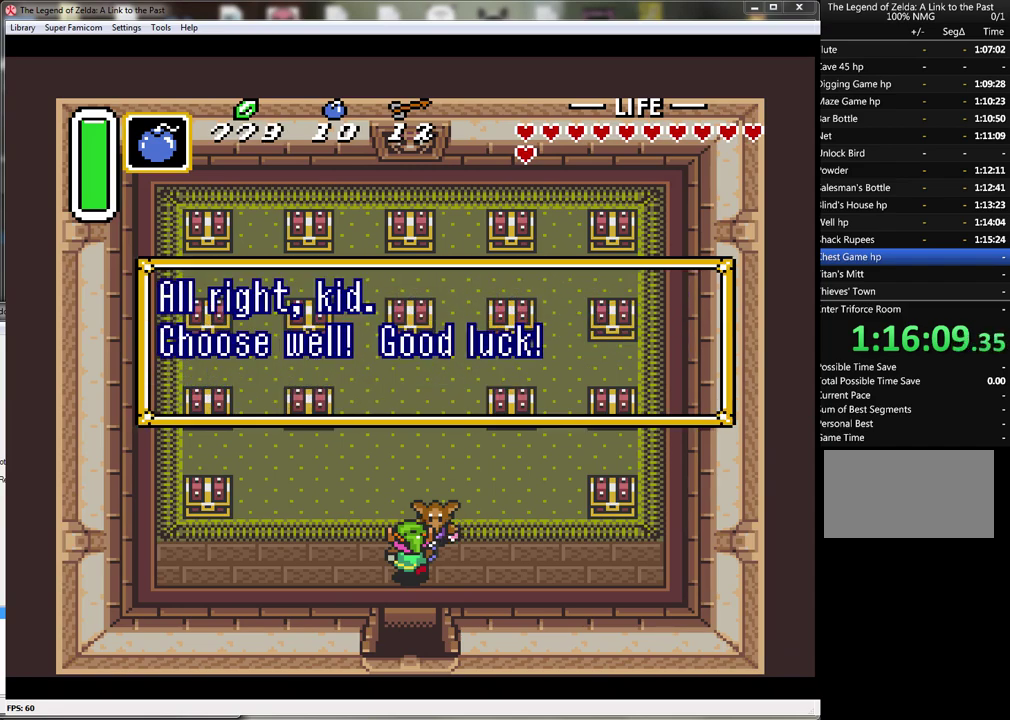
{"buttons": ["A", "DPAD_LEFT"], "events": [[350, "A", "down"], [433, "A", "up"], [500, "A", "down"]]}
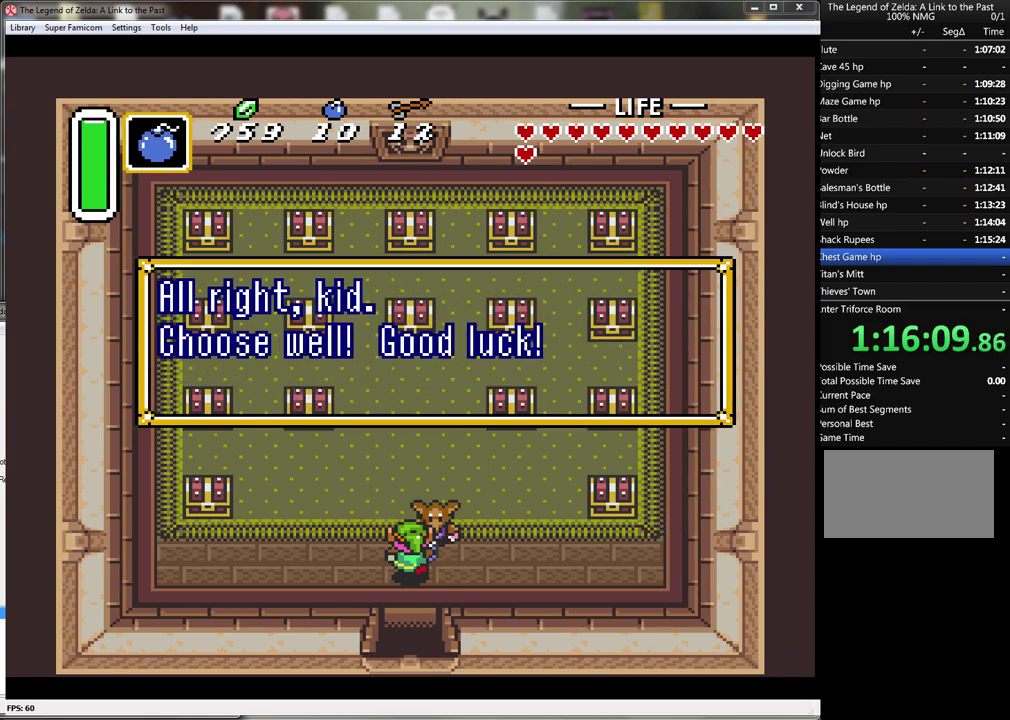
{"buttons": ["DPAD_UP"], "events": [[67, "A", "up"], [317, "DPAD_UP", "down"], [350, "DPAD_LEFT", "up"]]}
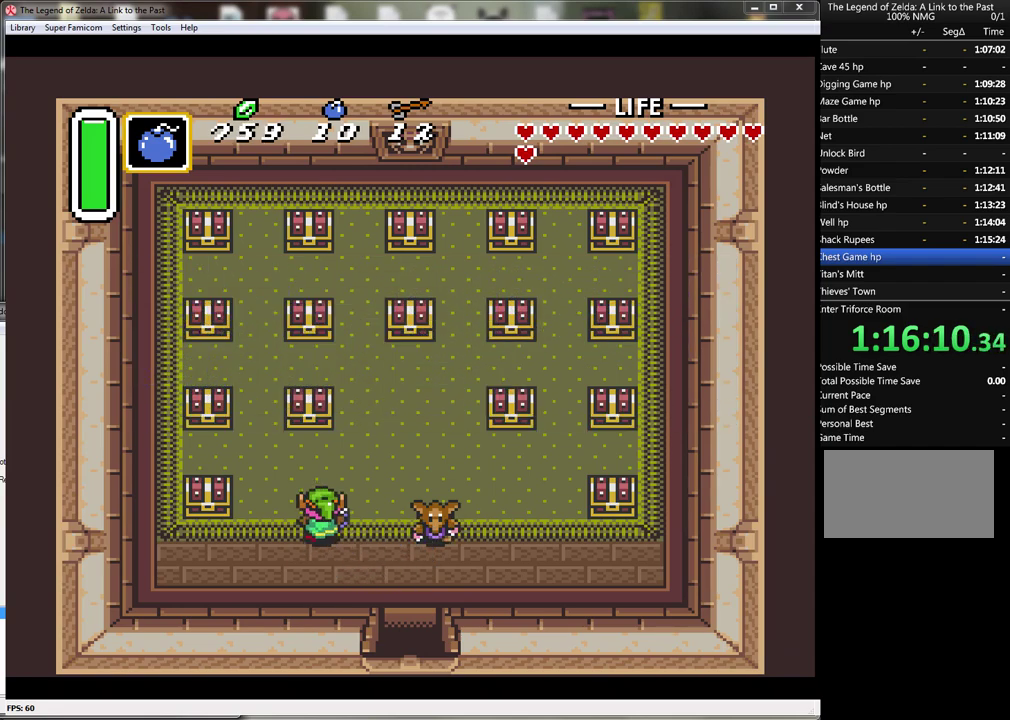
{"buttons": [], "events": [[283, "A", "down"], [367, "DPAD_UP", "up"], [467, "A", "up"]]}
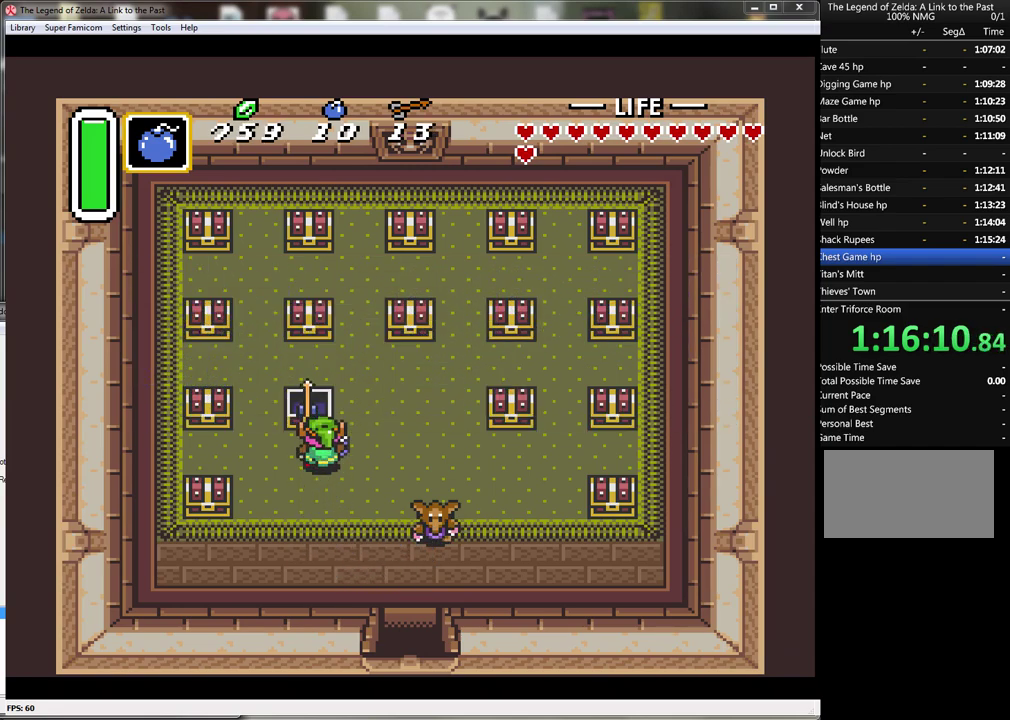
{"buttons": ["DPAD_LEFT"], "events": [[283, "DPAD_LEFT", "down"]]}
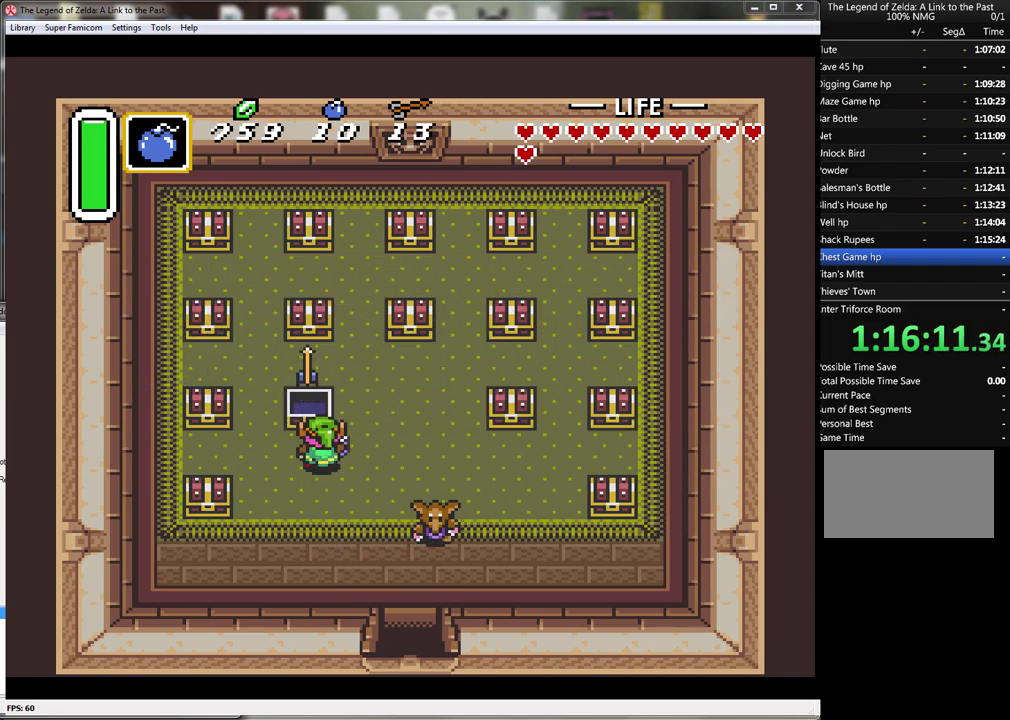
{"buttons": ["DPAD_LEFT"], "events": []}
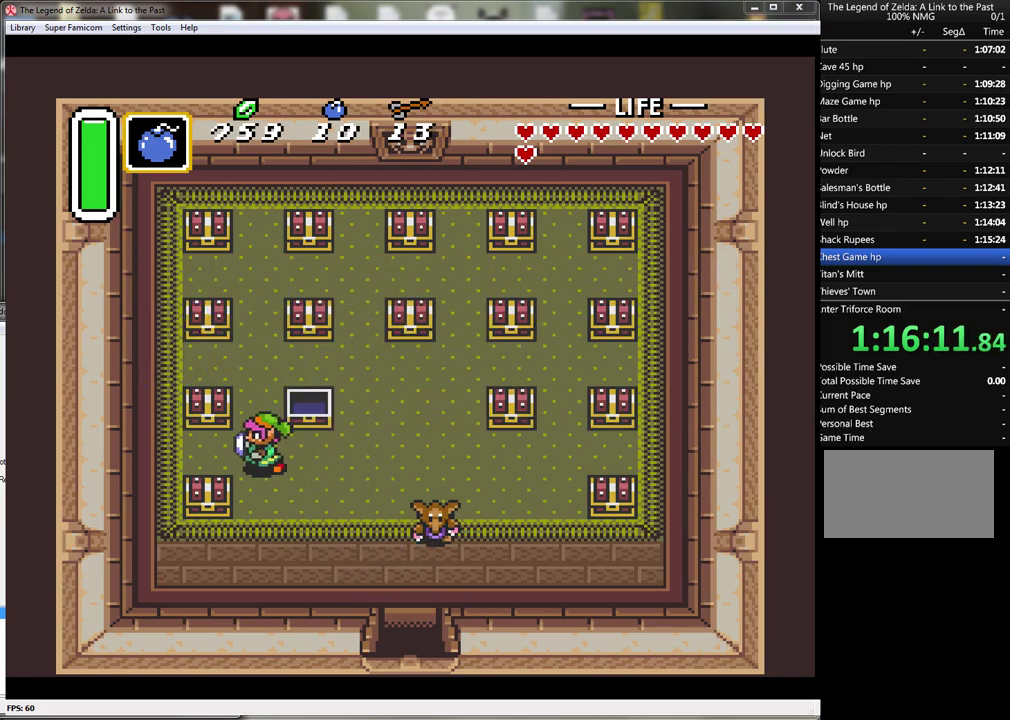
{"buttons": [], "events": [[50, "DPAD_UP", "down"], [150, "DPAD_LEFT", "up"], [217, "A", "down"], [367, "A", "up"], [367, "DPAD_UP", "up"]]}
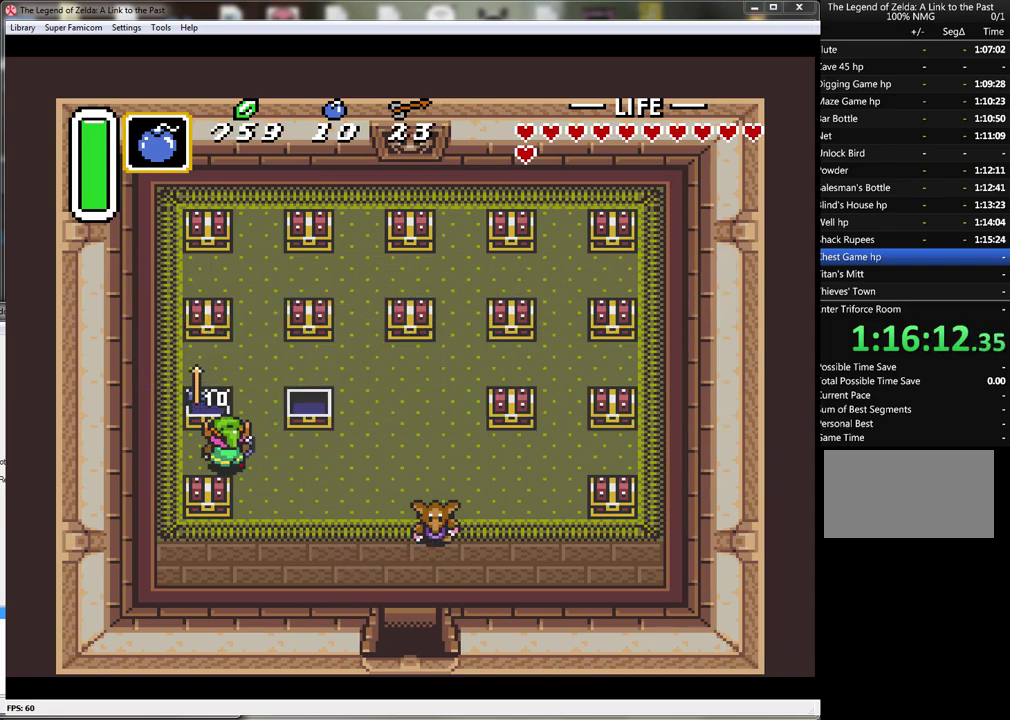
{"buttons": ["DPAD_RIGHT"], "events": [[283, "DPAD_RIGHT", "down"]]}
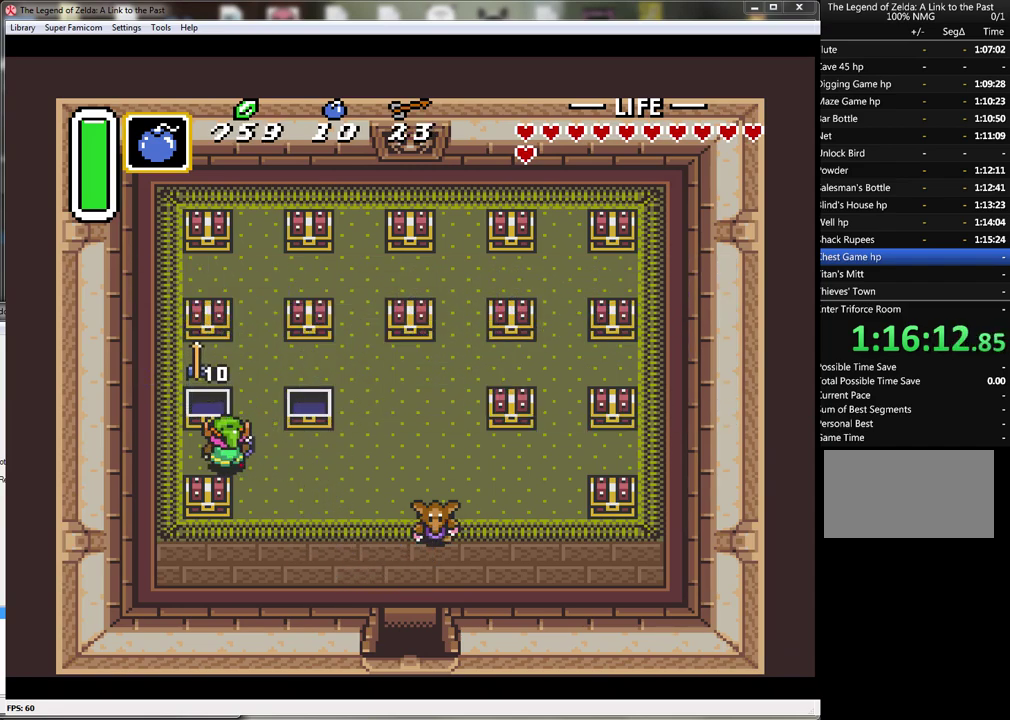
{"buttons": ["DPAD_DOWN", "DPAD_RIGHT"], "events": [[400, "DPAD_DOWN", "down"]]}
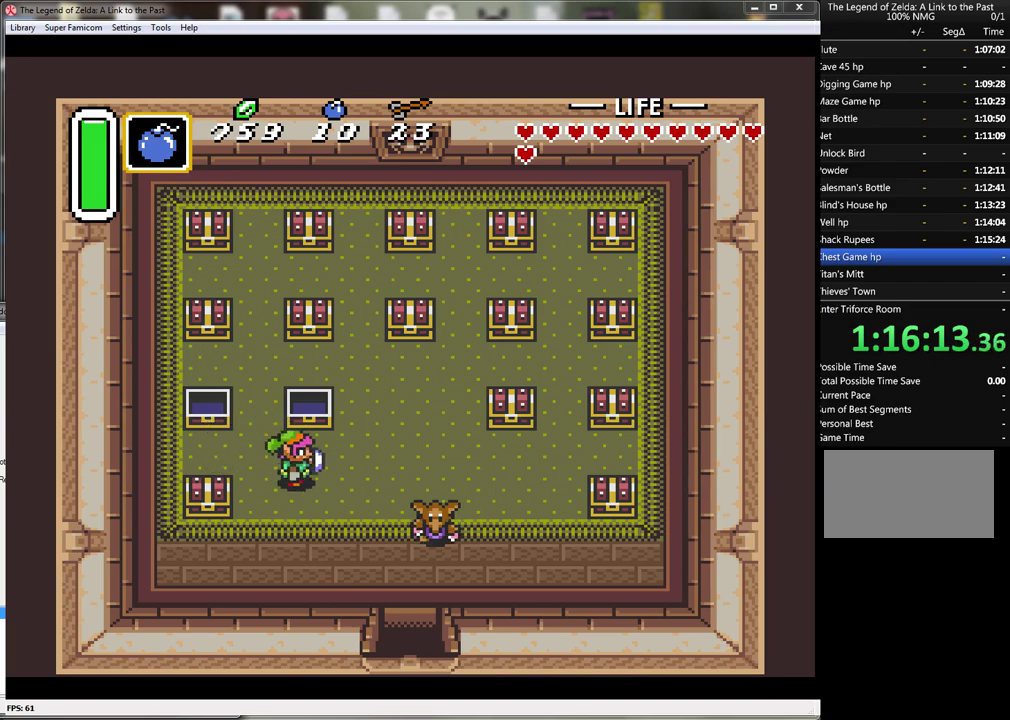
{"buttons": ["DPAD_DOWN"], "events": [[433, "DPAD_RIGHT", "up"]]}
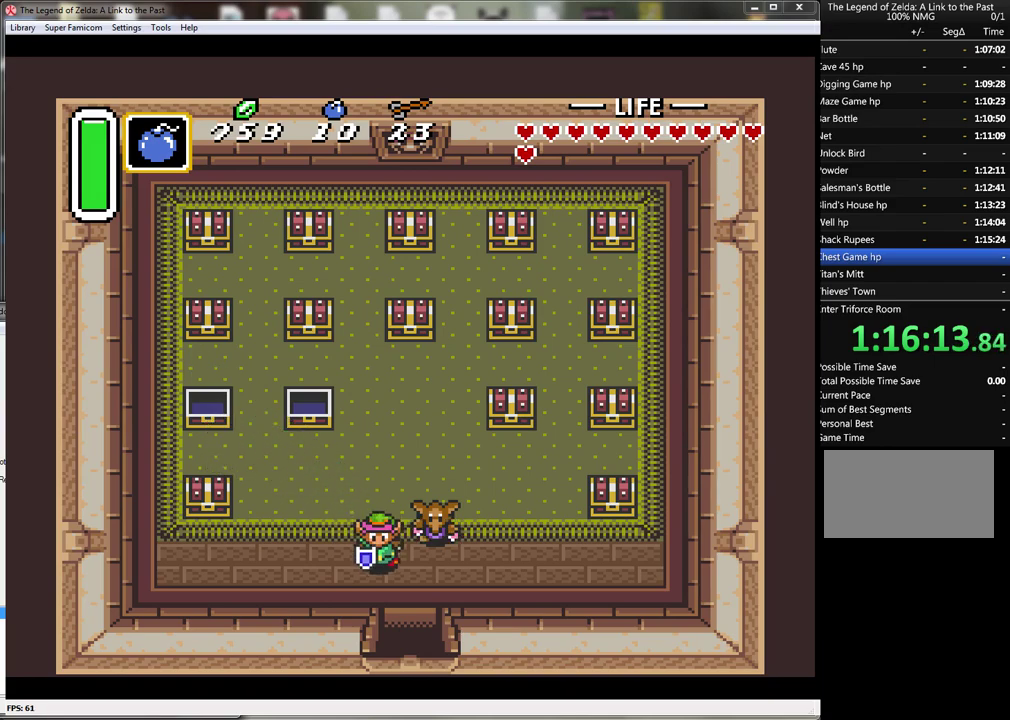
{"buttons": ["DPAD_DOWN"], "events": [[83, "DPAD_RIGHT", "down"], [233, "DPAD_RIGHT", "up"]]}
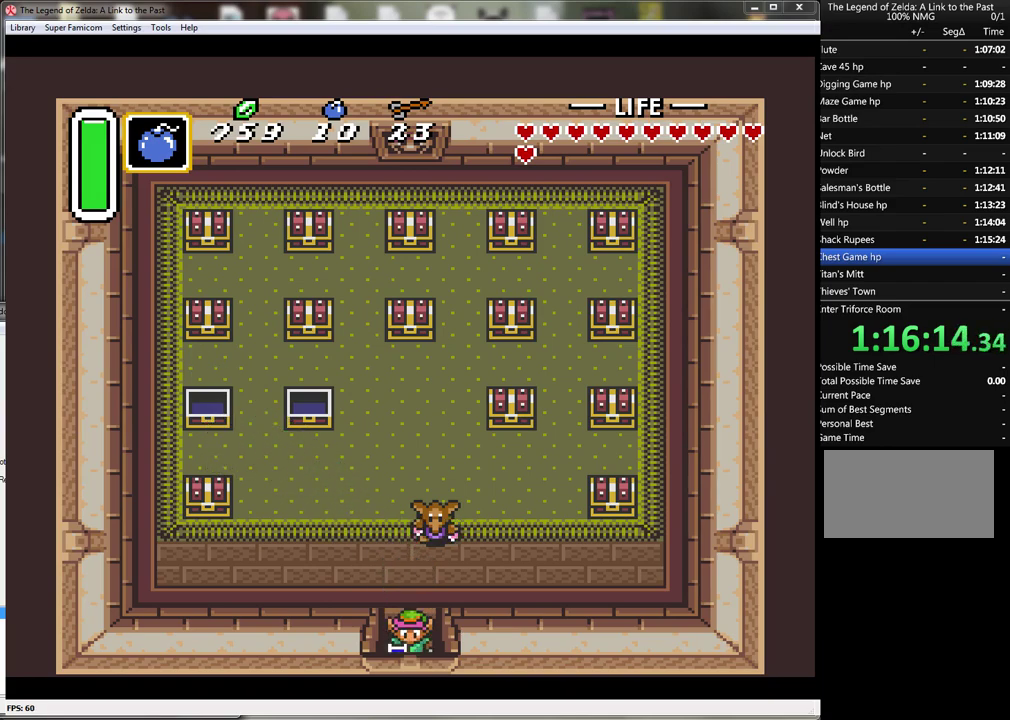
{"buttons": [], "events": [[467, "DPAD_DOWN", "up"]]}
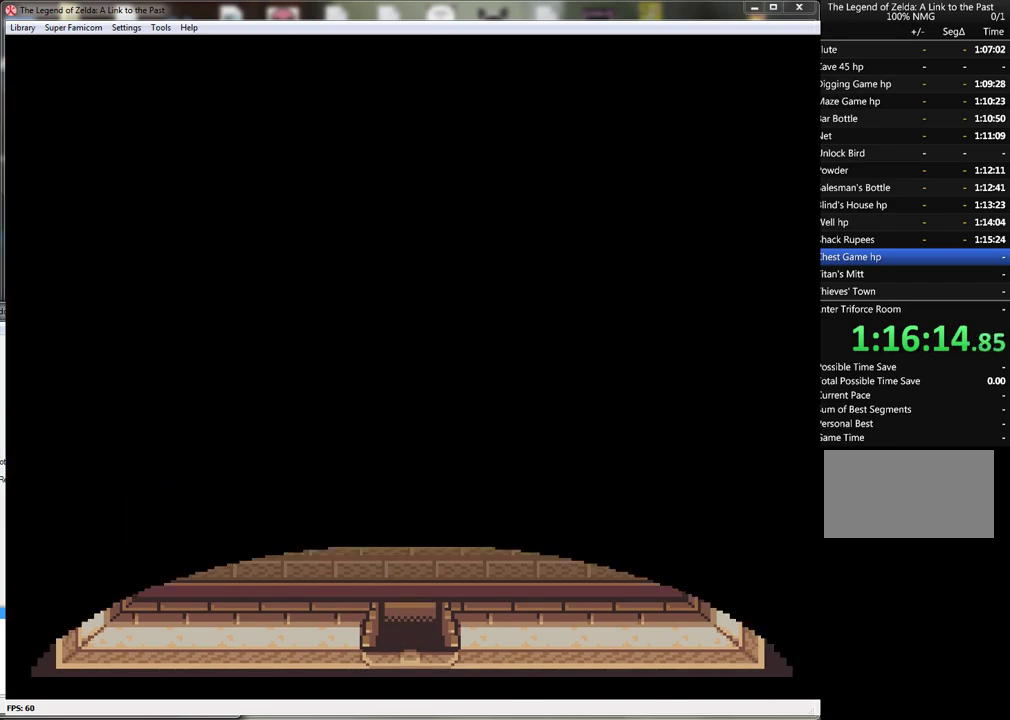
{"buttons": [], "events": []}
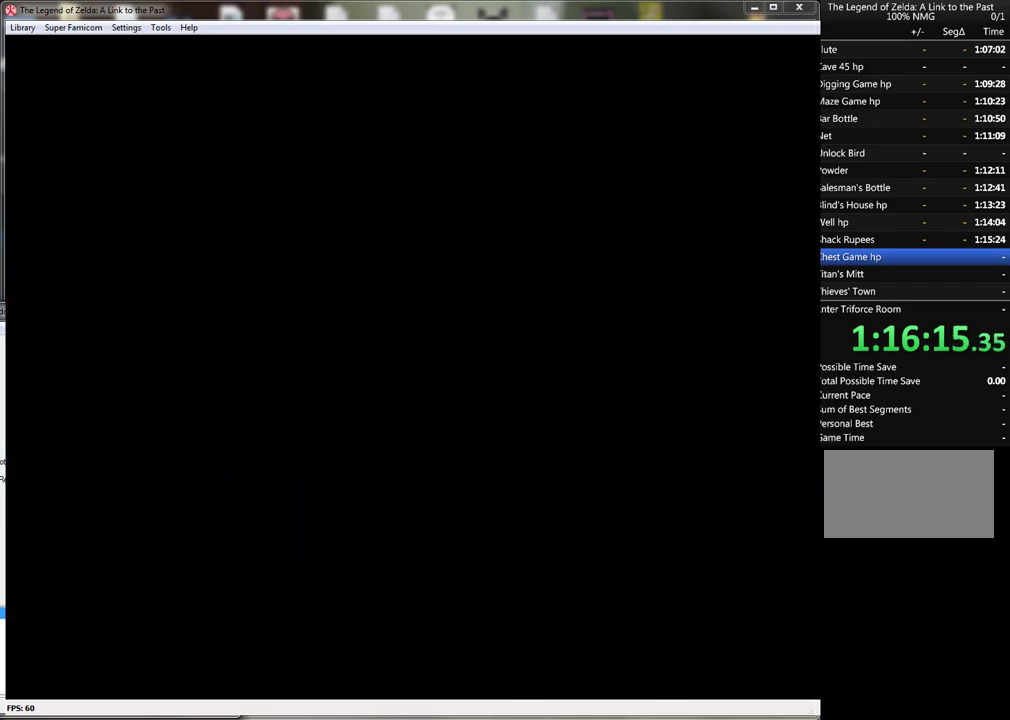
{"buttons": ["DPAD_UP"], "events": [[300, "DPAD_UP", "down"]]}
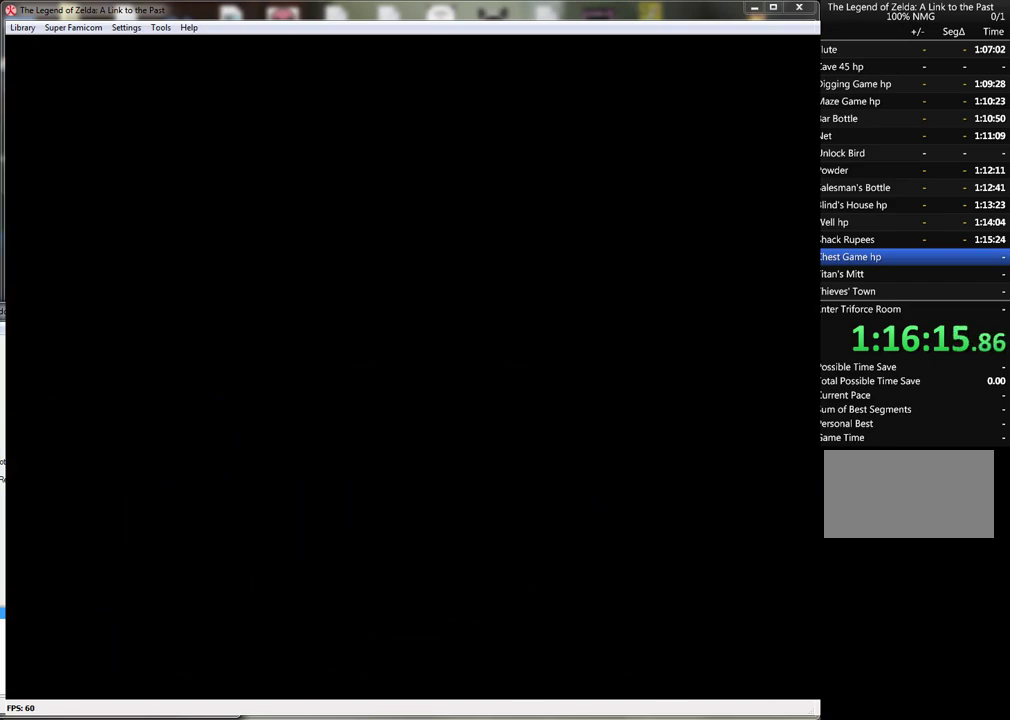
{"buttons": ["DPAD_UP"], "events": []}
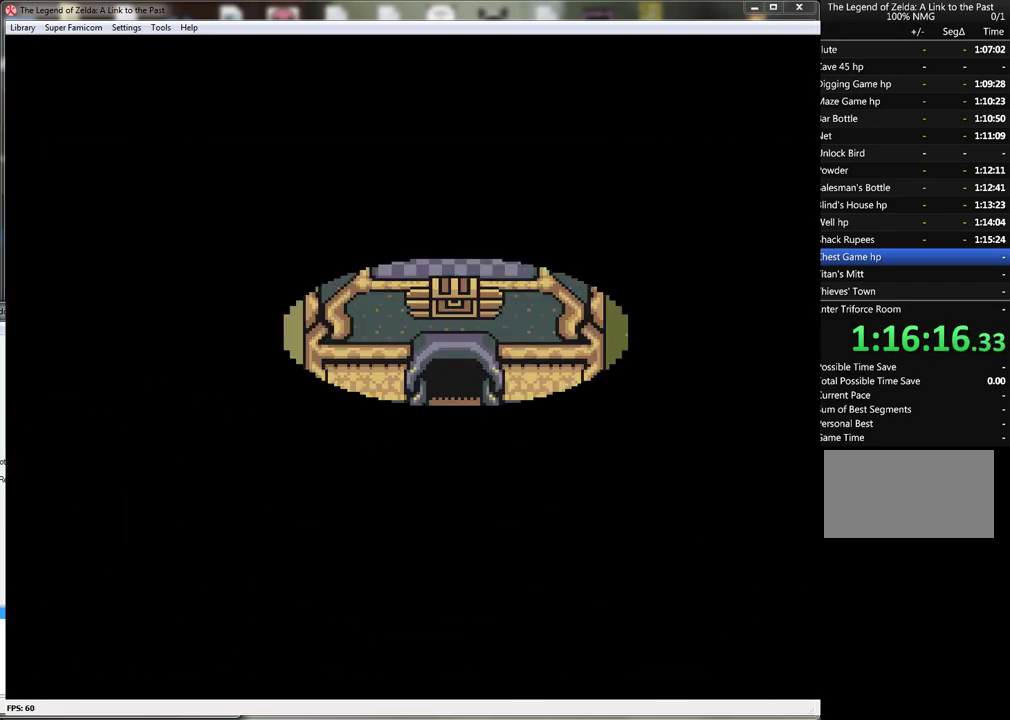
{"buttons": ["DPAD_UP"], "events": []}
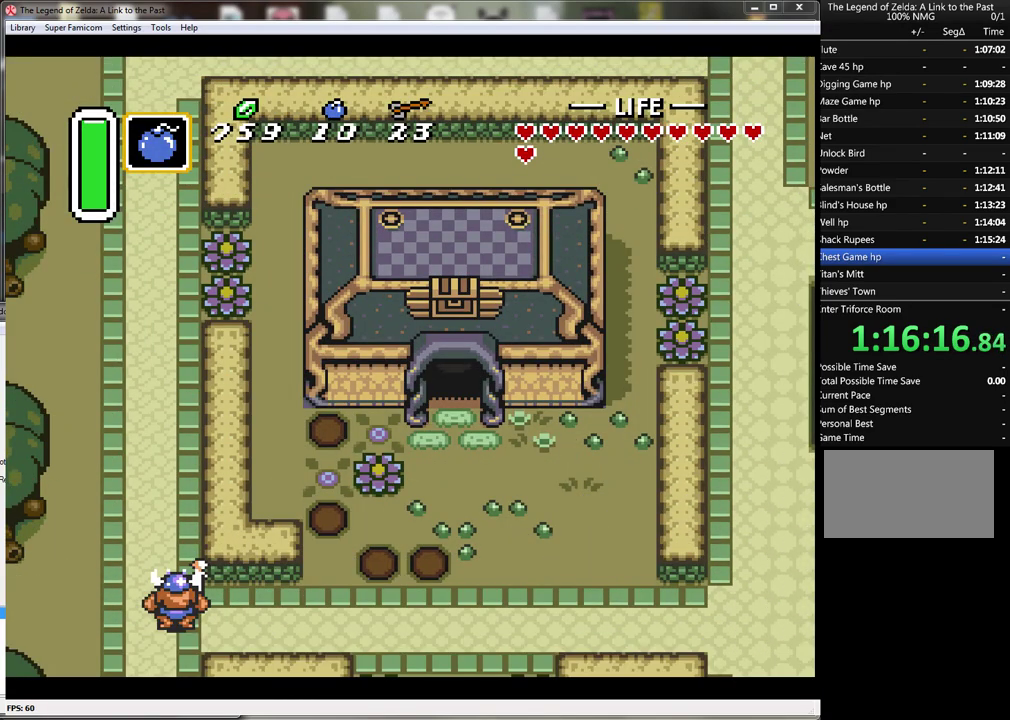
{"buttons": ["DPAD_UP"], "events": []}
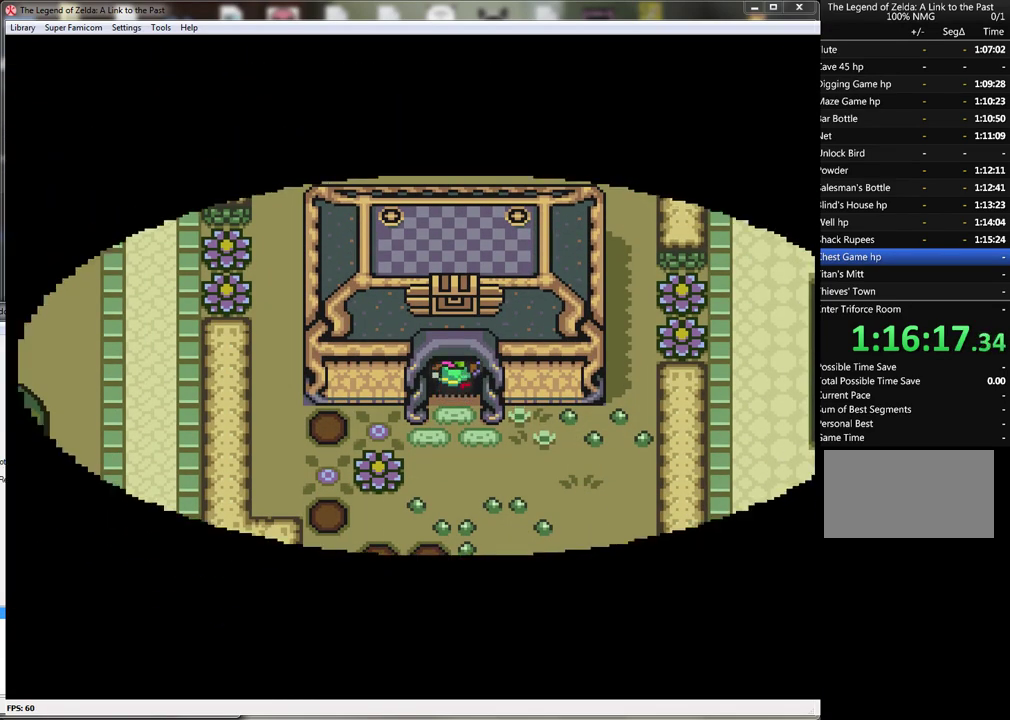
{"buttons": [], "events": [[117, "DPAD_UP", "up"]]}
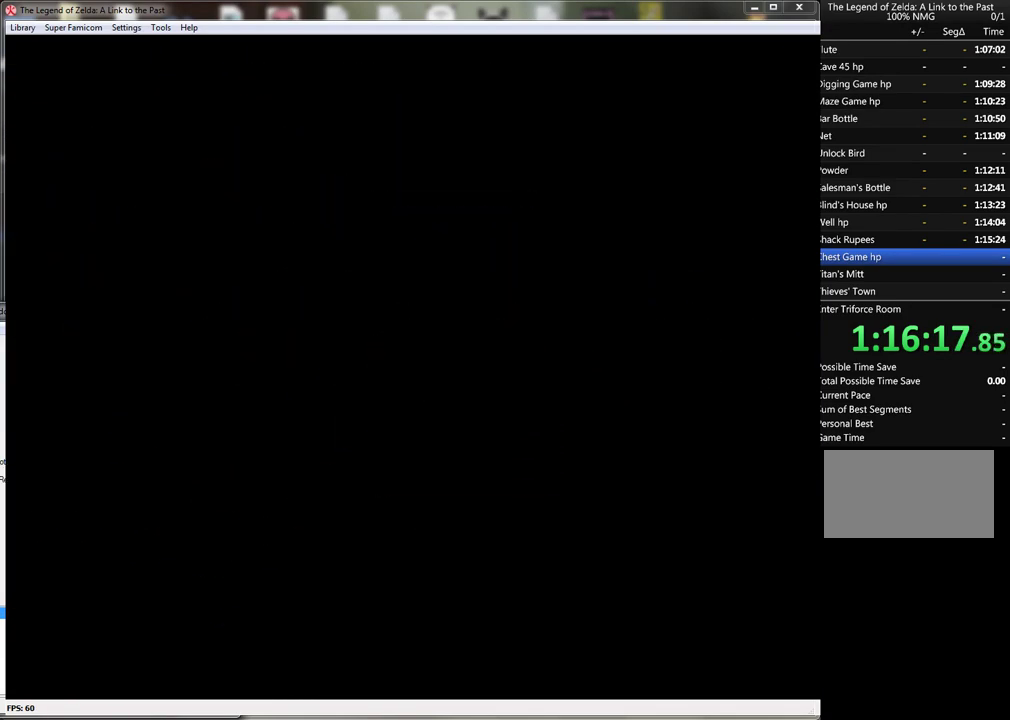
{"buttons": ["DPAD_UP"], "events": [[300, "DPAD_UP", "down"]]}
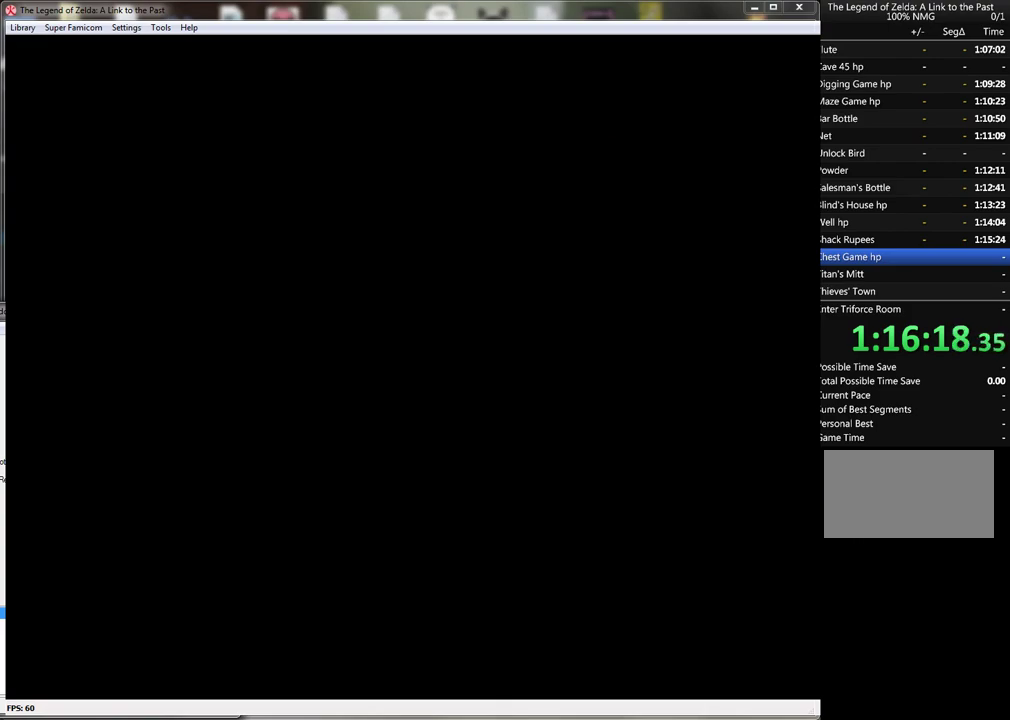
{"buttons": ["DPAD_UP"], "events": []}
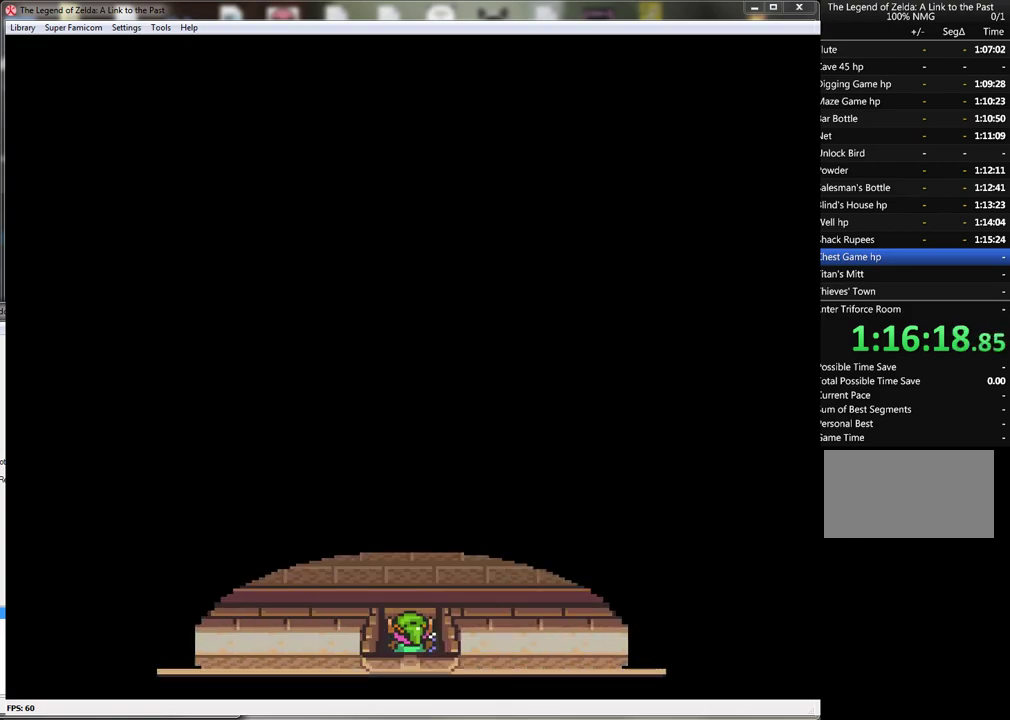
{"buttons": ["DPAD_UP"], "events": []}
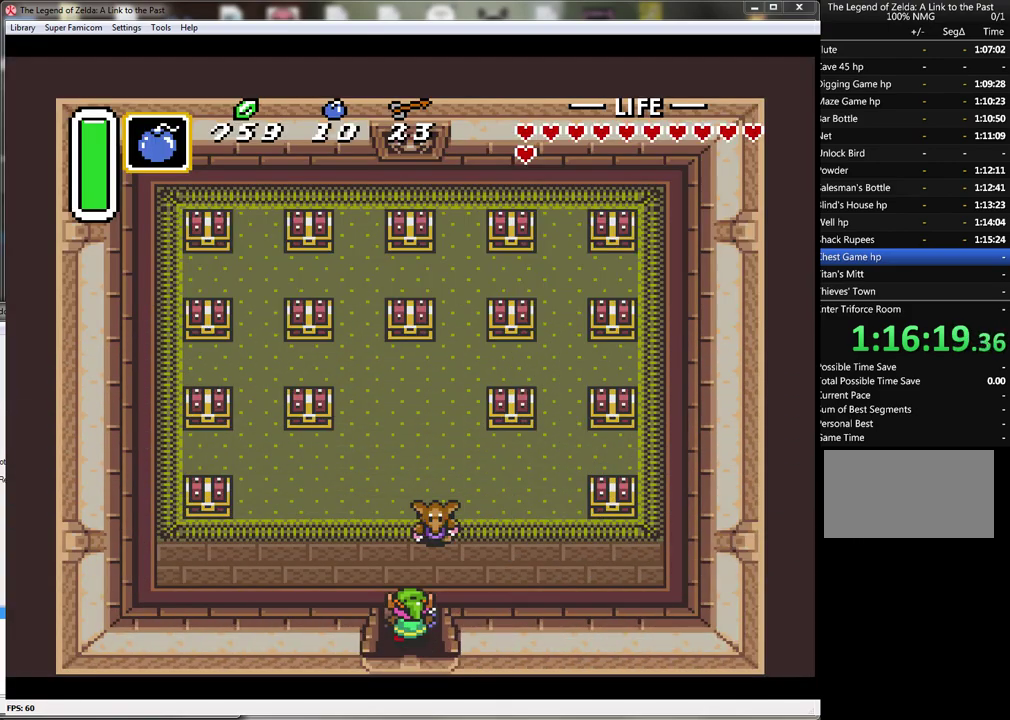
{"buttons": ["A"], "events": [[267, "A", "down"], [300, "DPAD_UP", "up"], [400, "A", "up"], [483, "A", "down"]]}